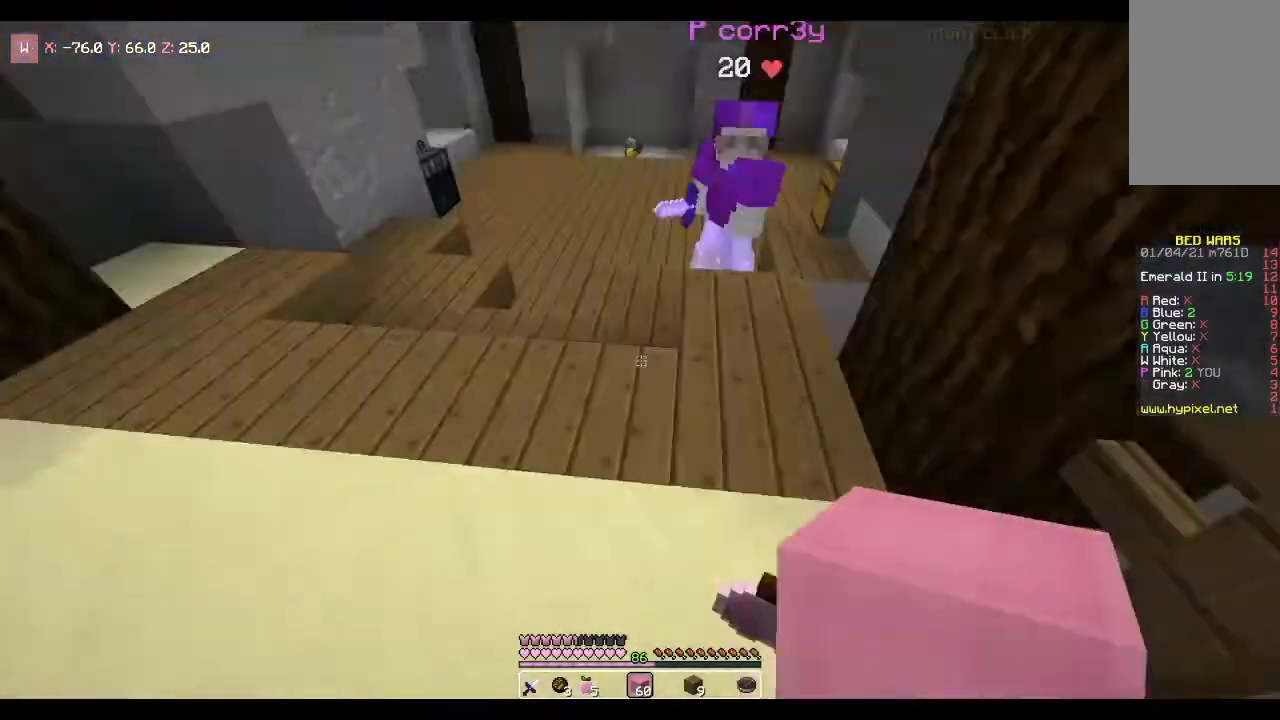
Gameplay with keyboard and mouse; each line is a JSON object with the keys and mouse buttons held at the frame after it. "events" lists presses ("down") and releases ("up") of "a", "d", "s", "space", "w", "mouse_left" and "mouse_right" between this image and that frame as [ms after this image, input, new state], when the widget could be followed in between. "mouse_left", "mouse_right" = the "left", "right" buttons of the "mouse" list. No other keys are recorded. Fast repeated clicks can show as one long hold. Mouse movement is not recorded.
{"keys": ["space", "w"], "mouse": [], "events": [[34, "w", "down"], [234, "w", "up"], [367, "space", "down"], [367, "w", "down"]]}
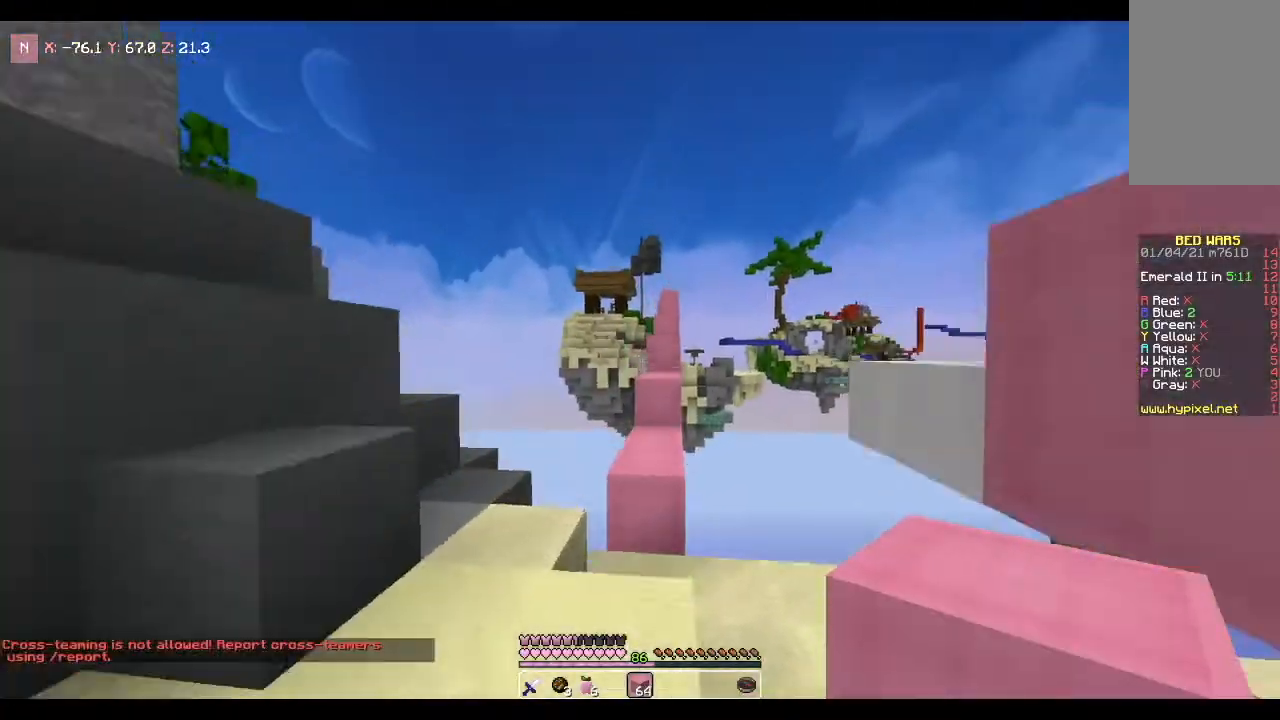
{"keys": [], "mouse": [], "events": [[133, "space", "up"], [367, "w", "up"]]}
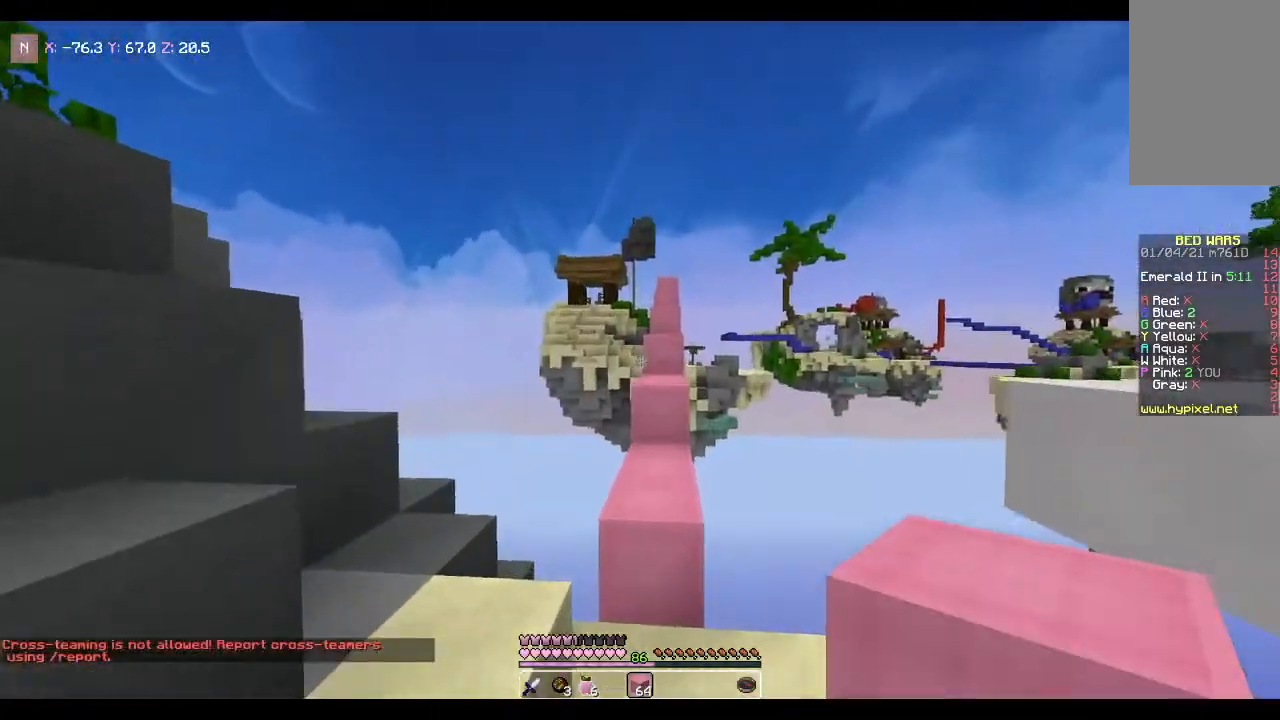
{"keys": [], "mouse": [], "events": []}
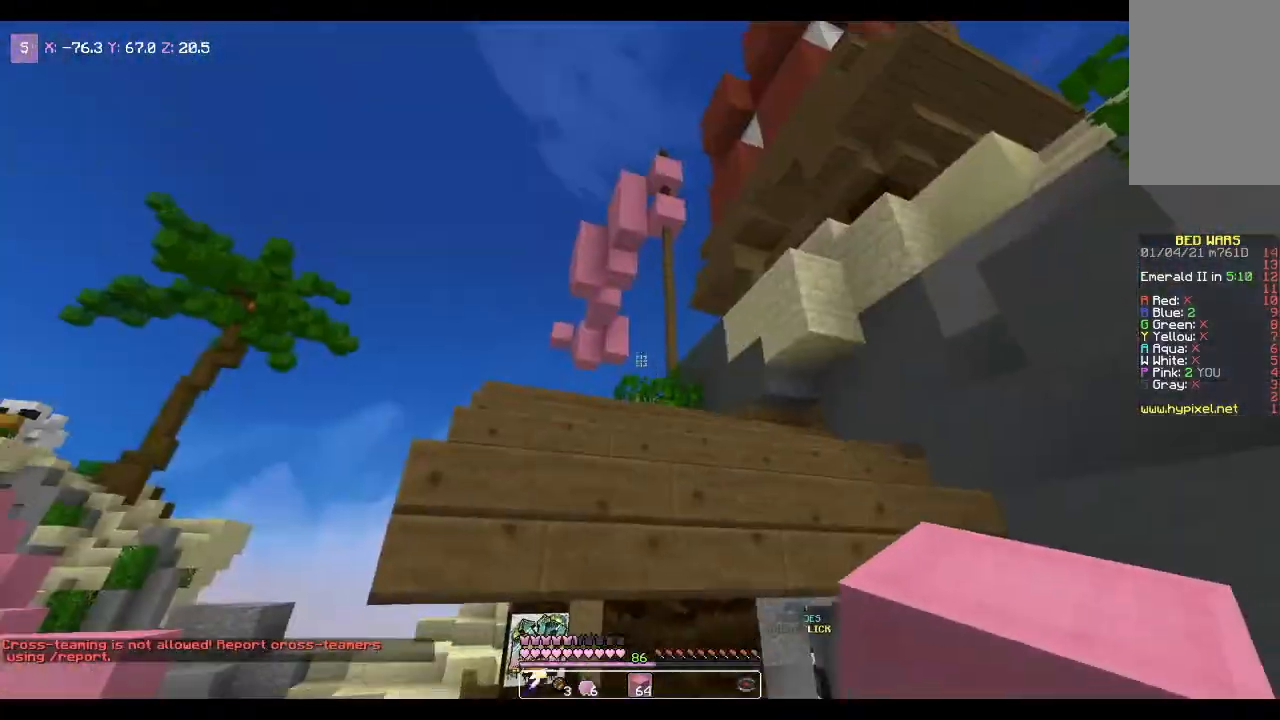
{"keys": ["w"], "mouse": [], "events": [[300, "w", "down"]]}
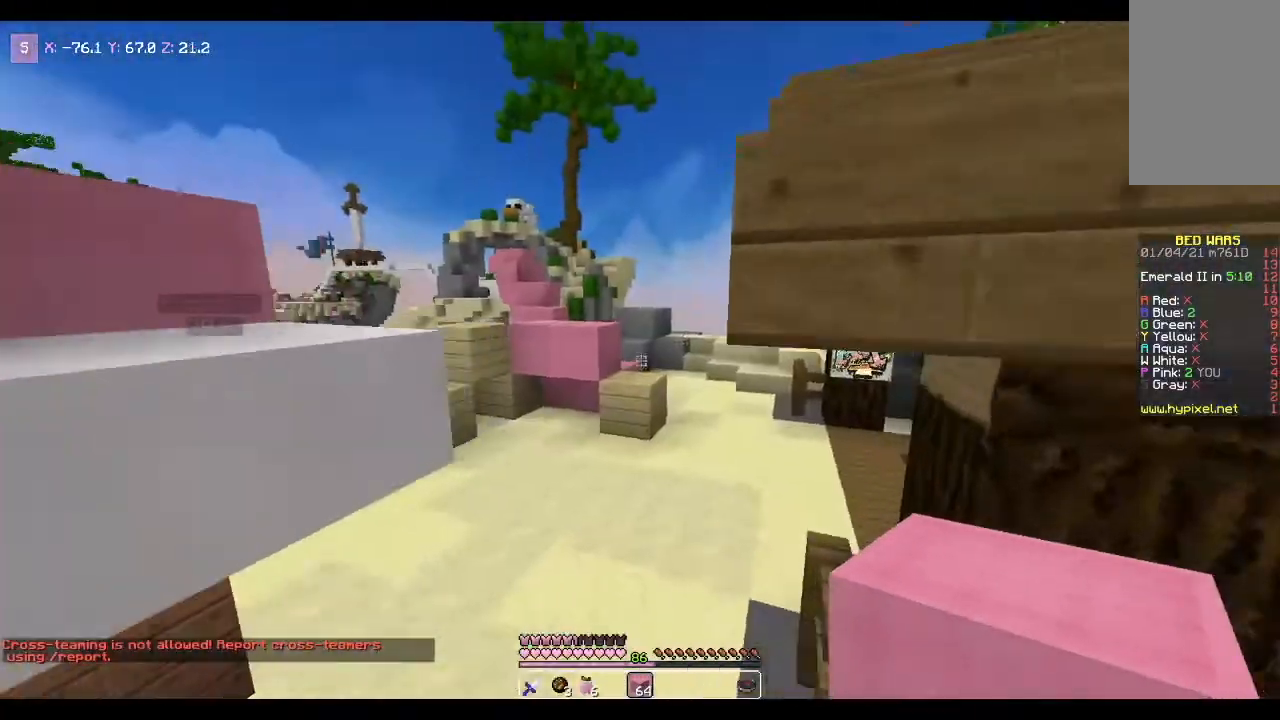
{"keys": ["d", "w"], "mouse": [], "events": [[467, "d", "down"]]}
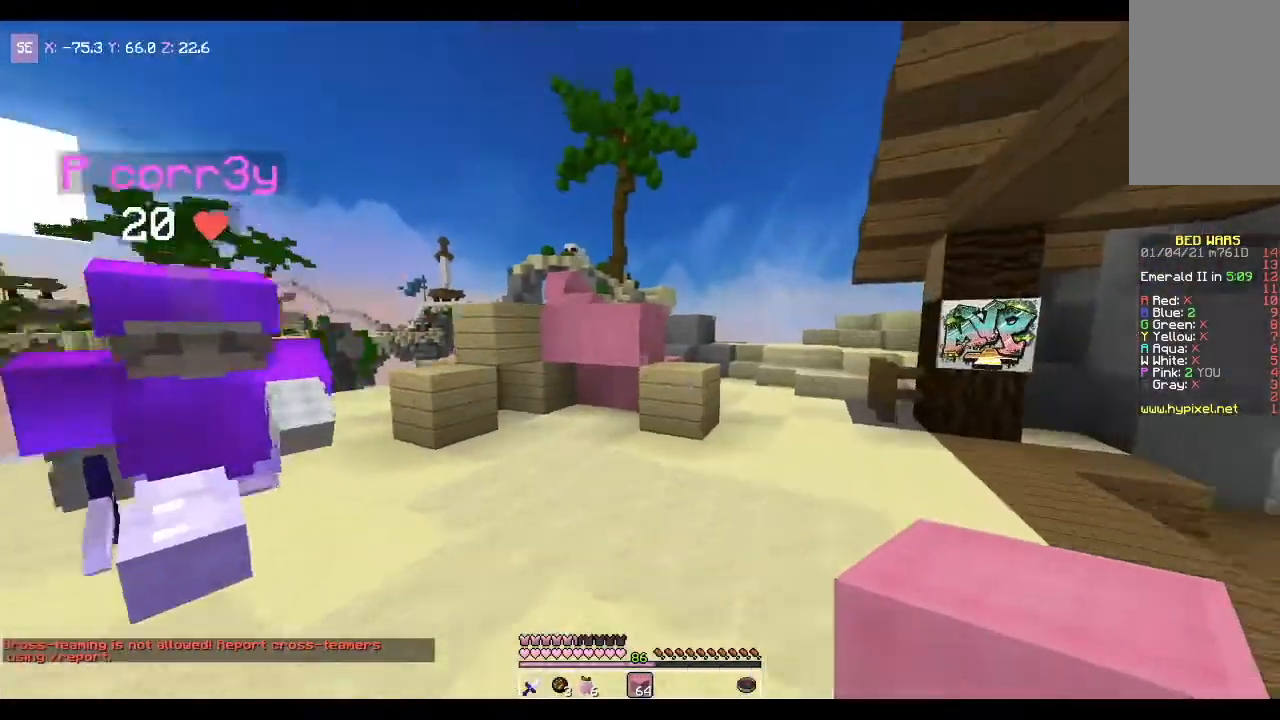
{"keys": ["d", "w"], "mouse": [], "events": [[434, "w", "up"], [500, "w", "down"]]}
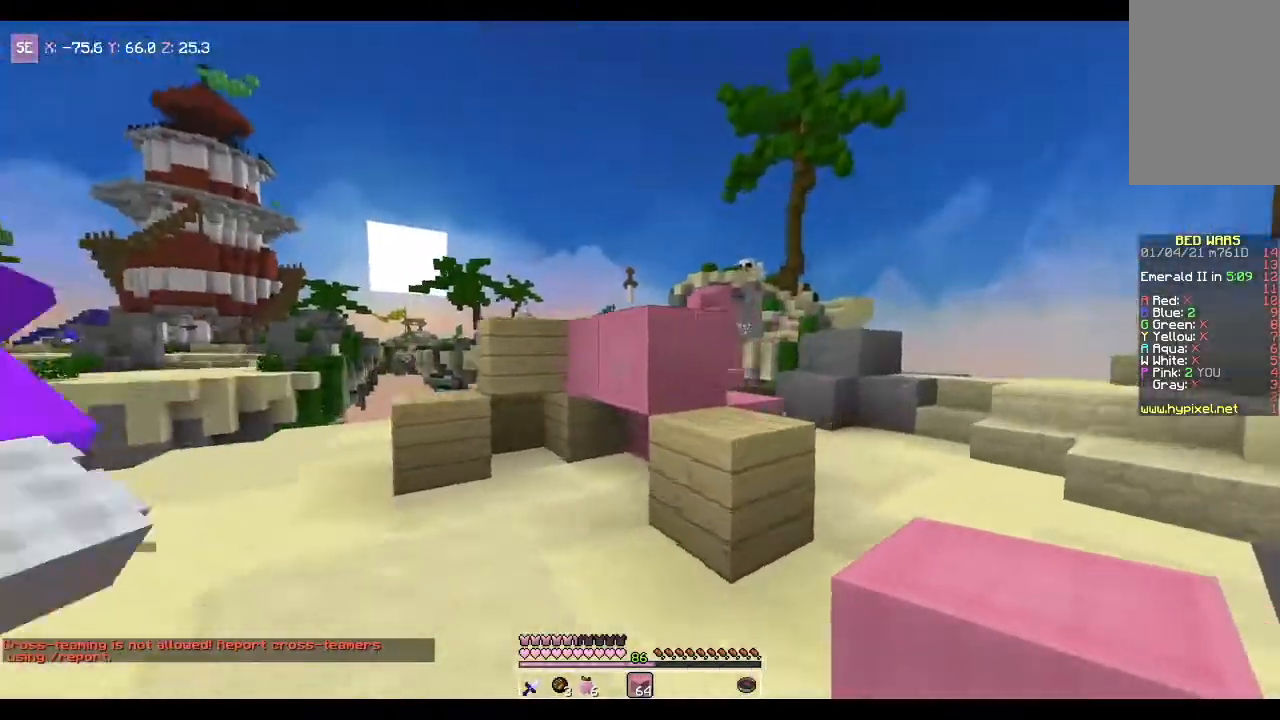
{"keys": ["d", "w"], "mouse": [], "events": [[167, "d", "up"], [267, "space", "down"], [334, "d", "down"], [434, "space", "up"]]}
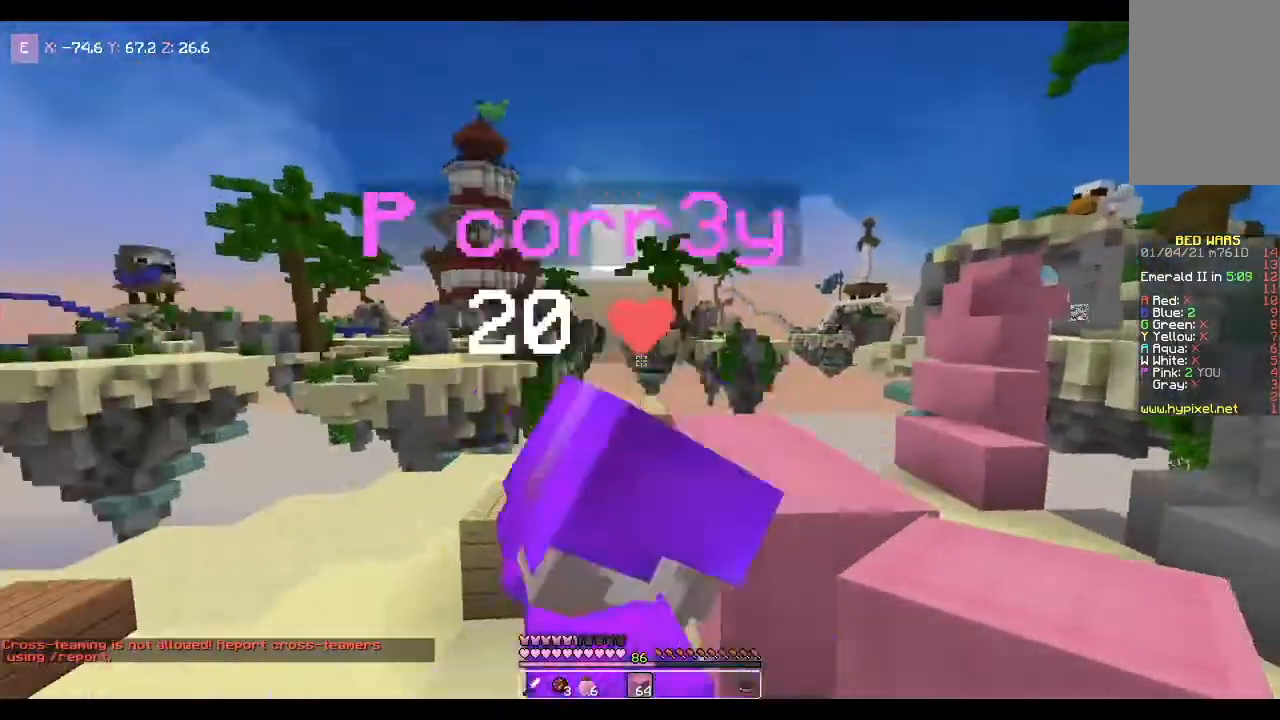
{"keys": [], "mouse": [], "events": [[167, "d", "up"], [233, "w", "up"]]}
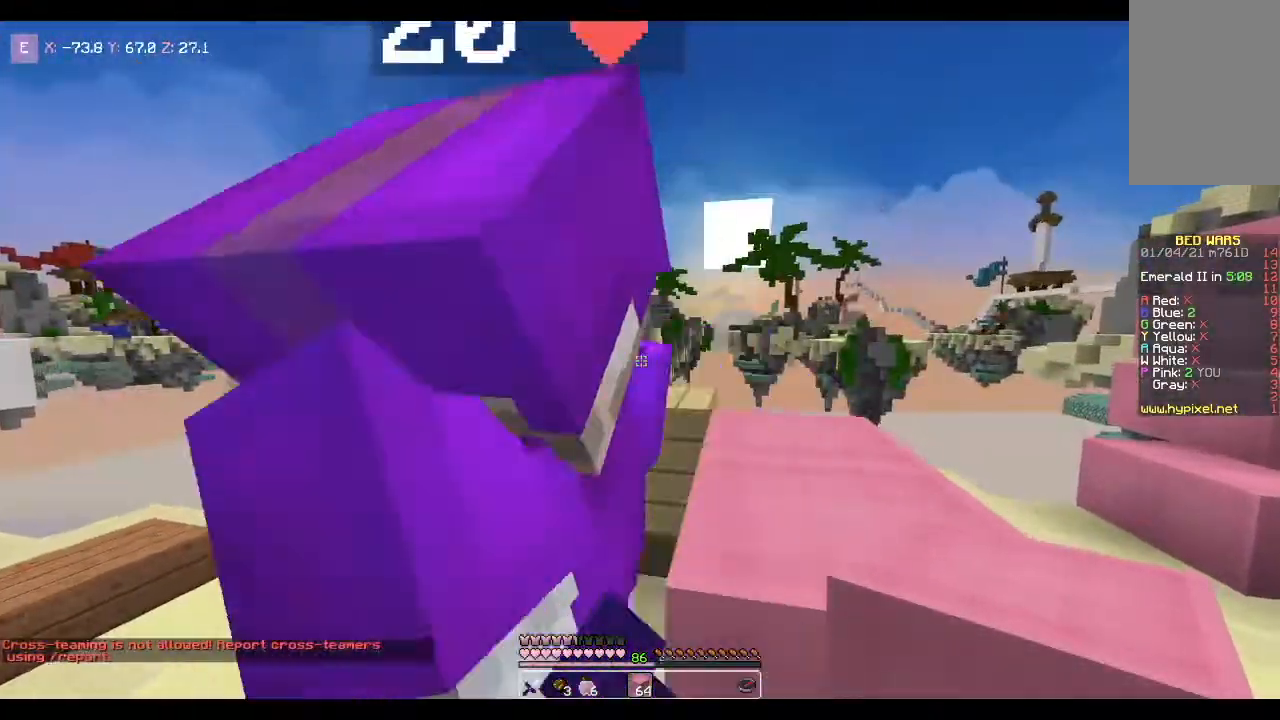
{"keys": ["w"], "mouse": [], "events": [[67, "space", "down"], [67, "w", "down"], [100, "d", "down"], [367, "space", "up"], [467, "d", "up"]]}
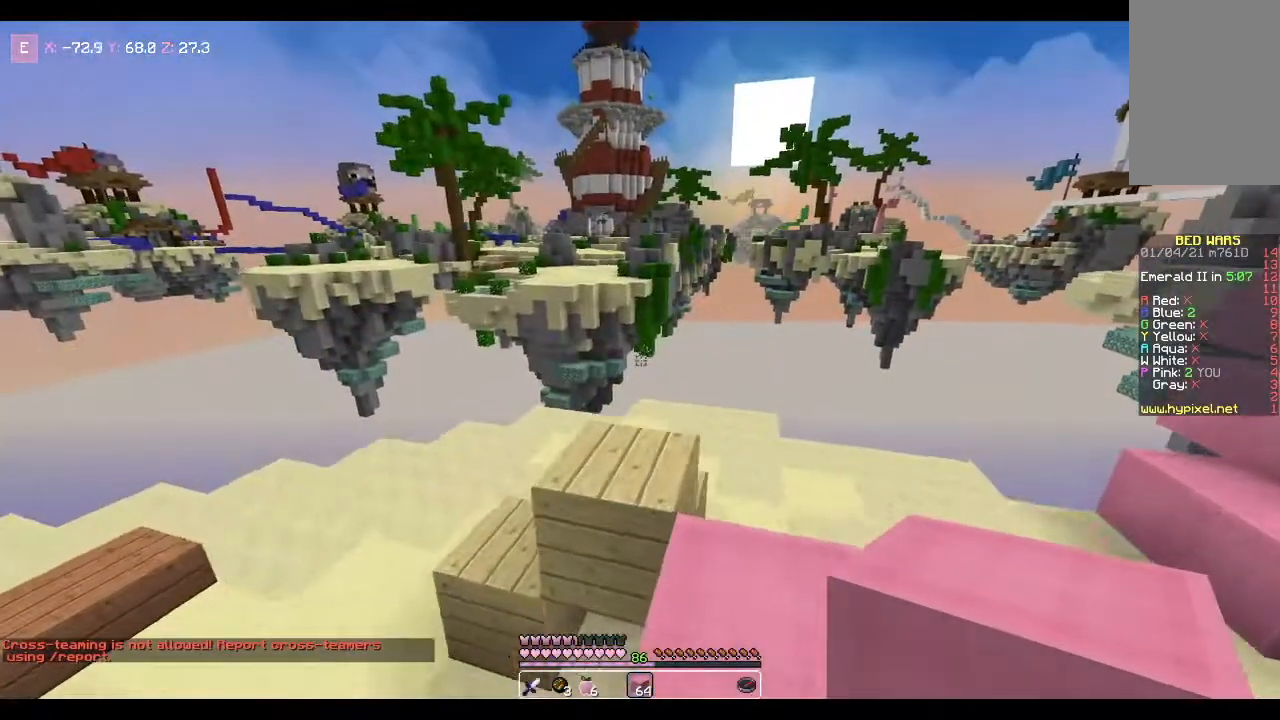
{"keys": [], "mouse": [], "events": [[233, "w", "up"]]}
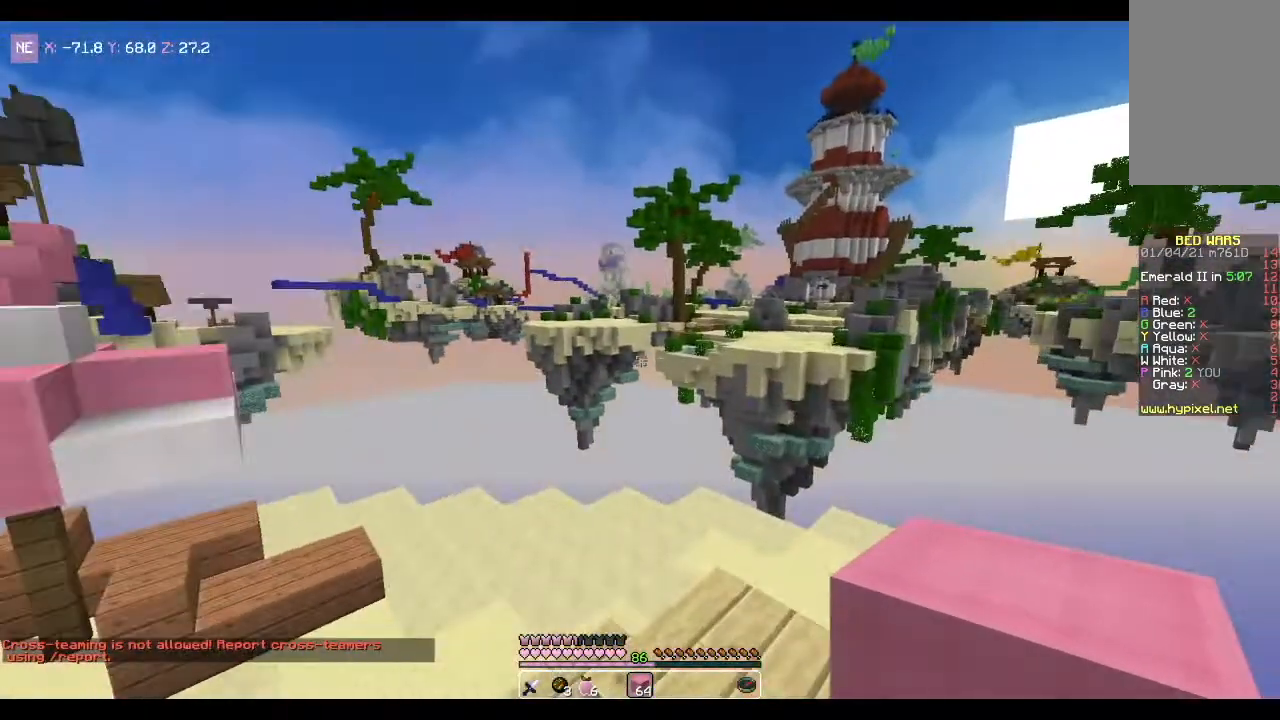
{"keys": [], "mouse": [], "events": []}
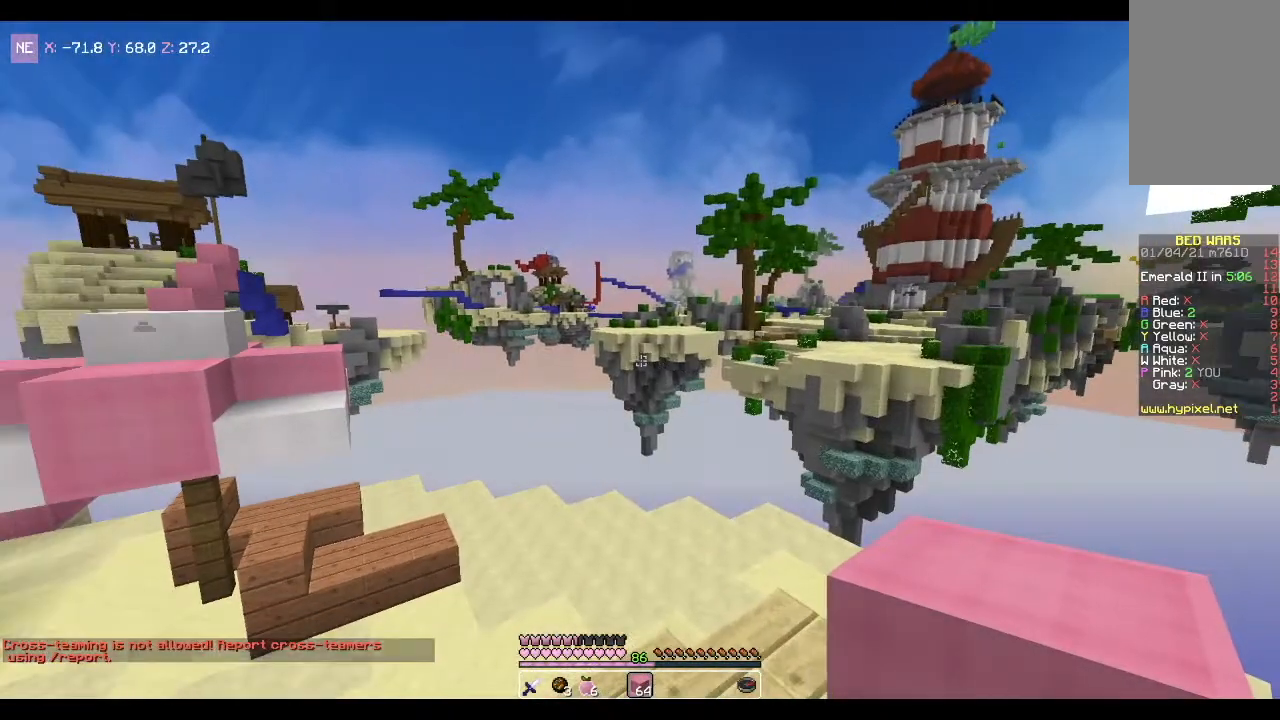
{"keys": [], "mouse": [], "events": []}
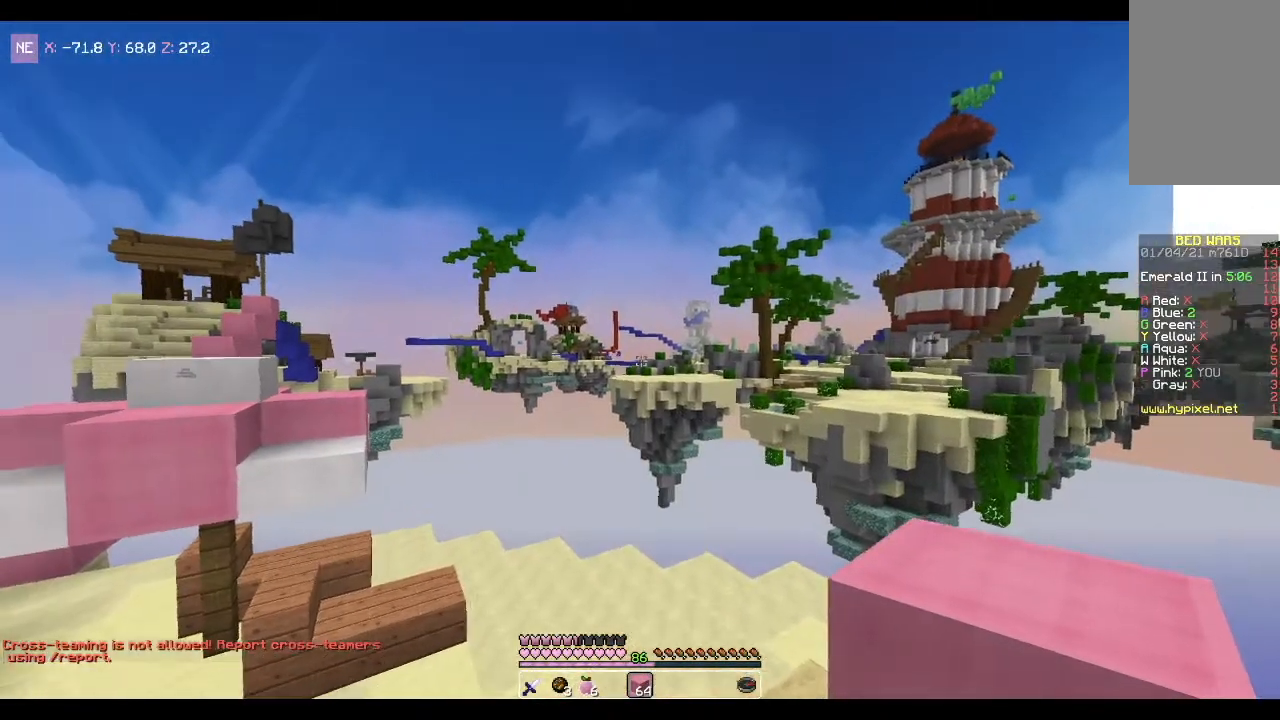
{"keys": [], "mouse": [], "events": [[267, "mouse_left", "down"], [401, "mouse_left", "up"]]}
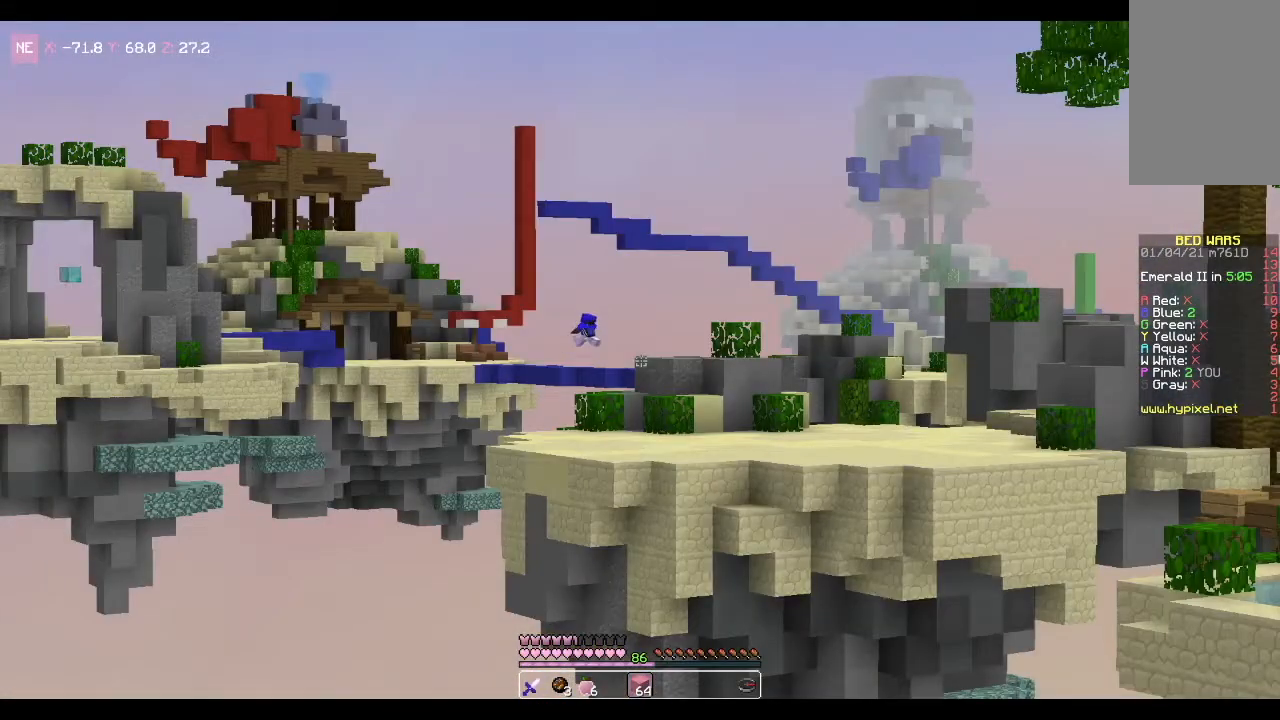
{"keys": [], "mouse": [], "events": []}
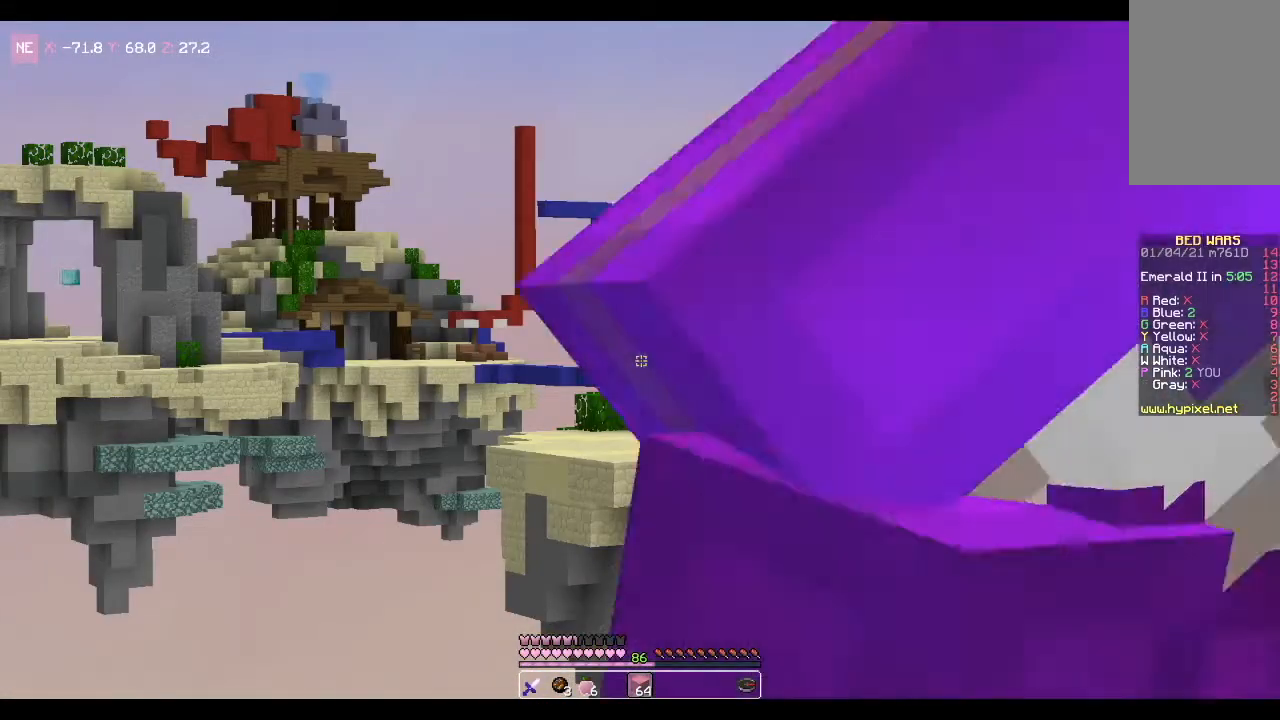
{"keys": [], "mouse": [], "events": []}
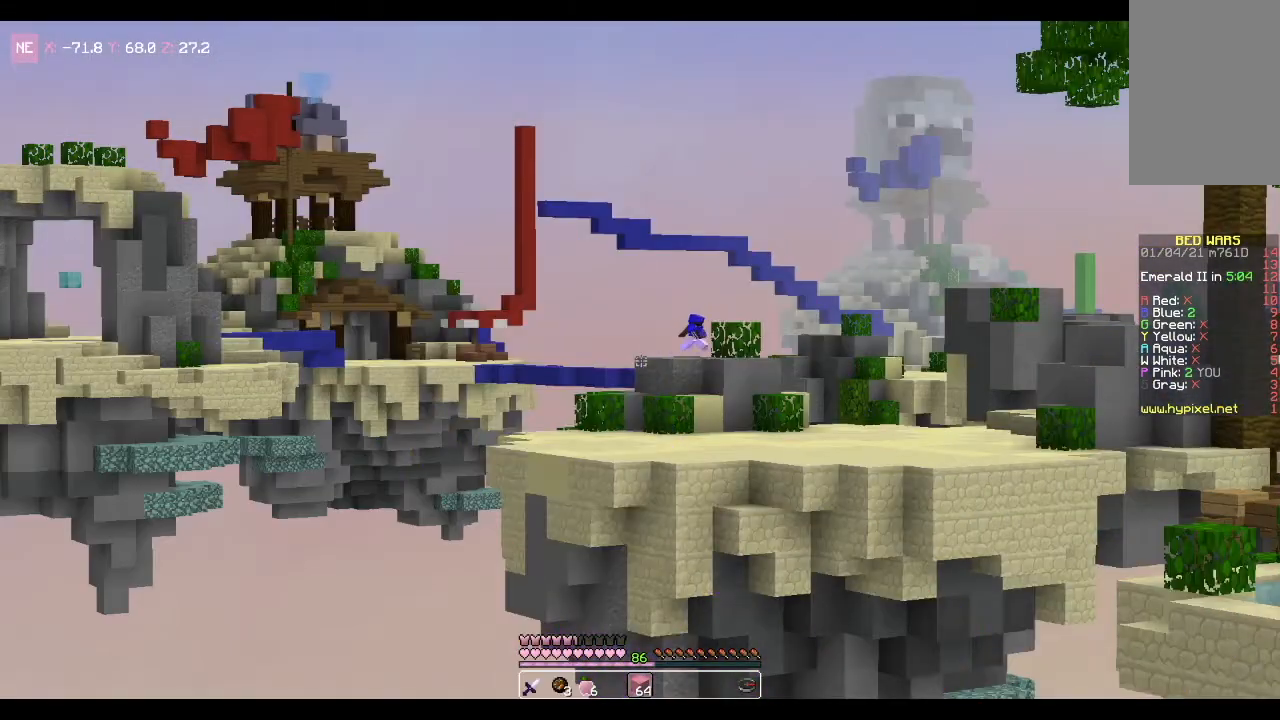
{"keys": [], "mouse": [], "events": []}